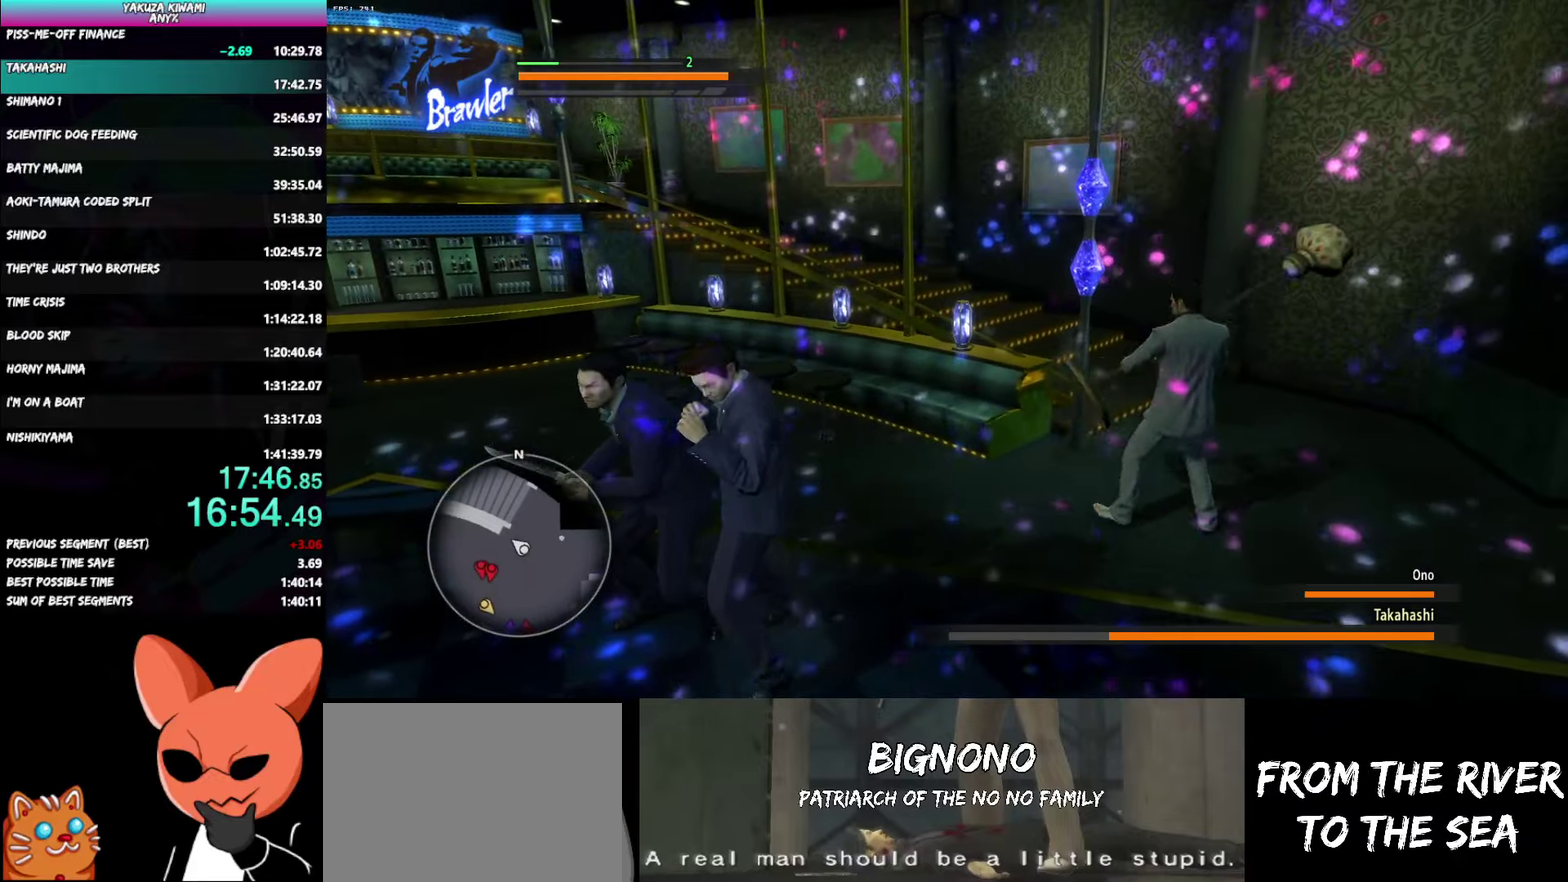
Gameplay with a controller (Xbox layout); each line is a JSON object with the inputs held at the frame after it. "events" lists button and stick changes between this image and that frame as [ms after this image, input, new state], when the widget could be followed in between. Not read: R2 START TOUCHPAD.
{"buttons": ["X", "L3"], "left_stick": "down-left", "right_stick": "center"}
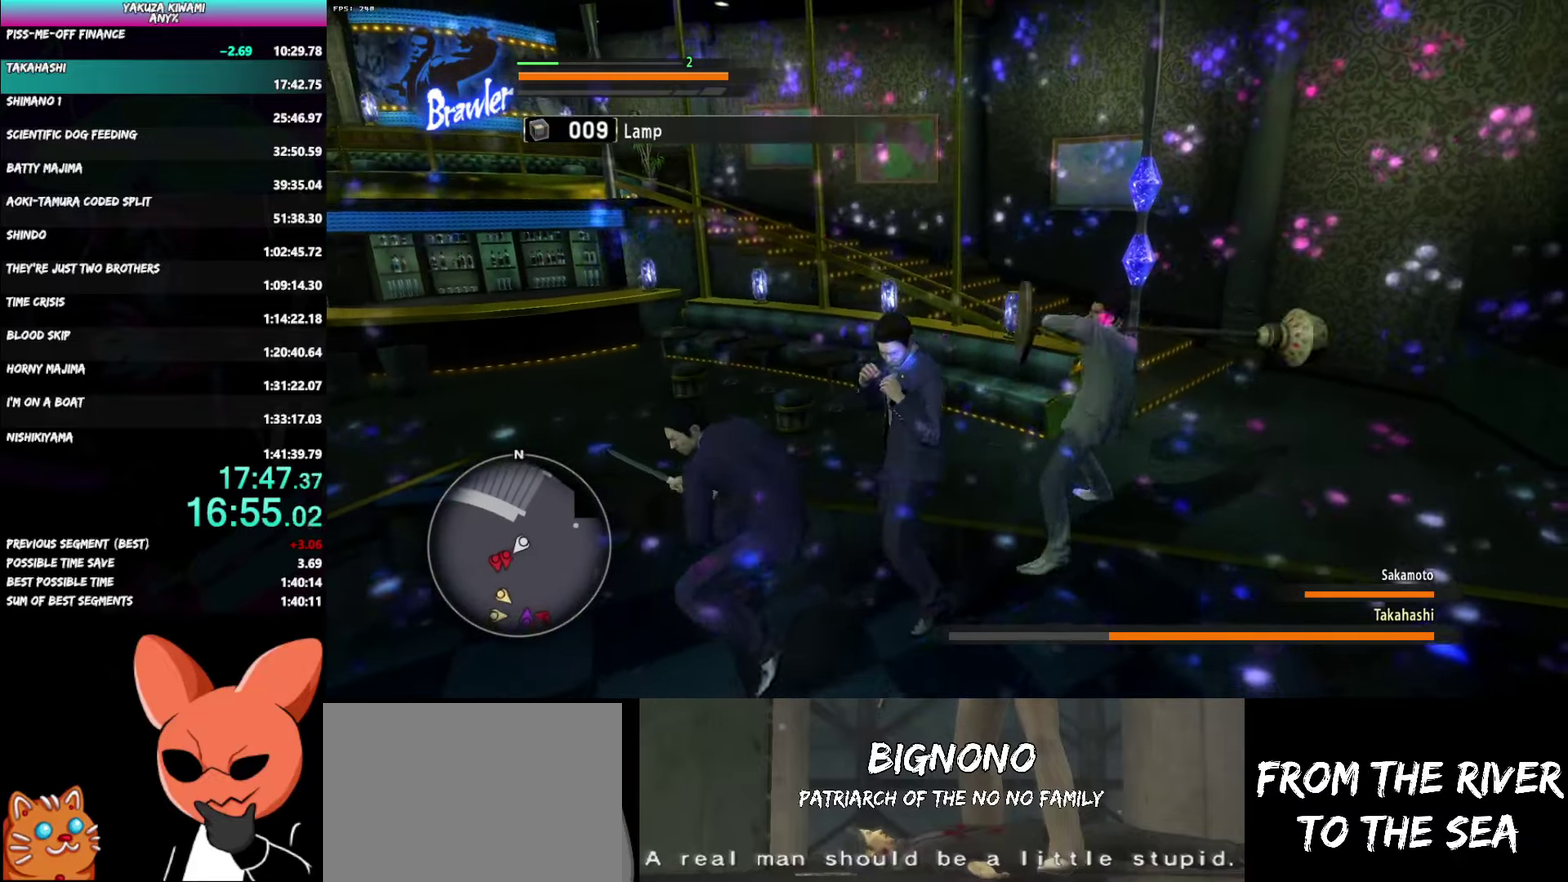
{"buttons": ["X"], "left_stick": "down-left", "right_stick": "center", "events": [[83, "X", "up"], [133, "X", "down"], [250, "X", "up"], [300, "X", "down"], [417, "X", "up"], [433, "L3", "up"], [467, "X", "down"]]}
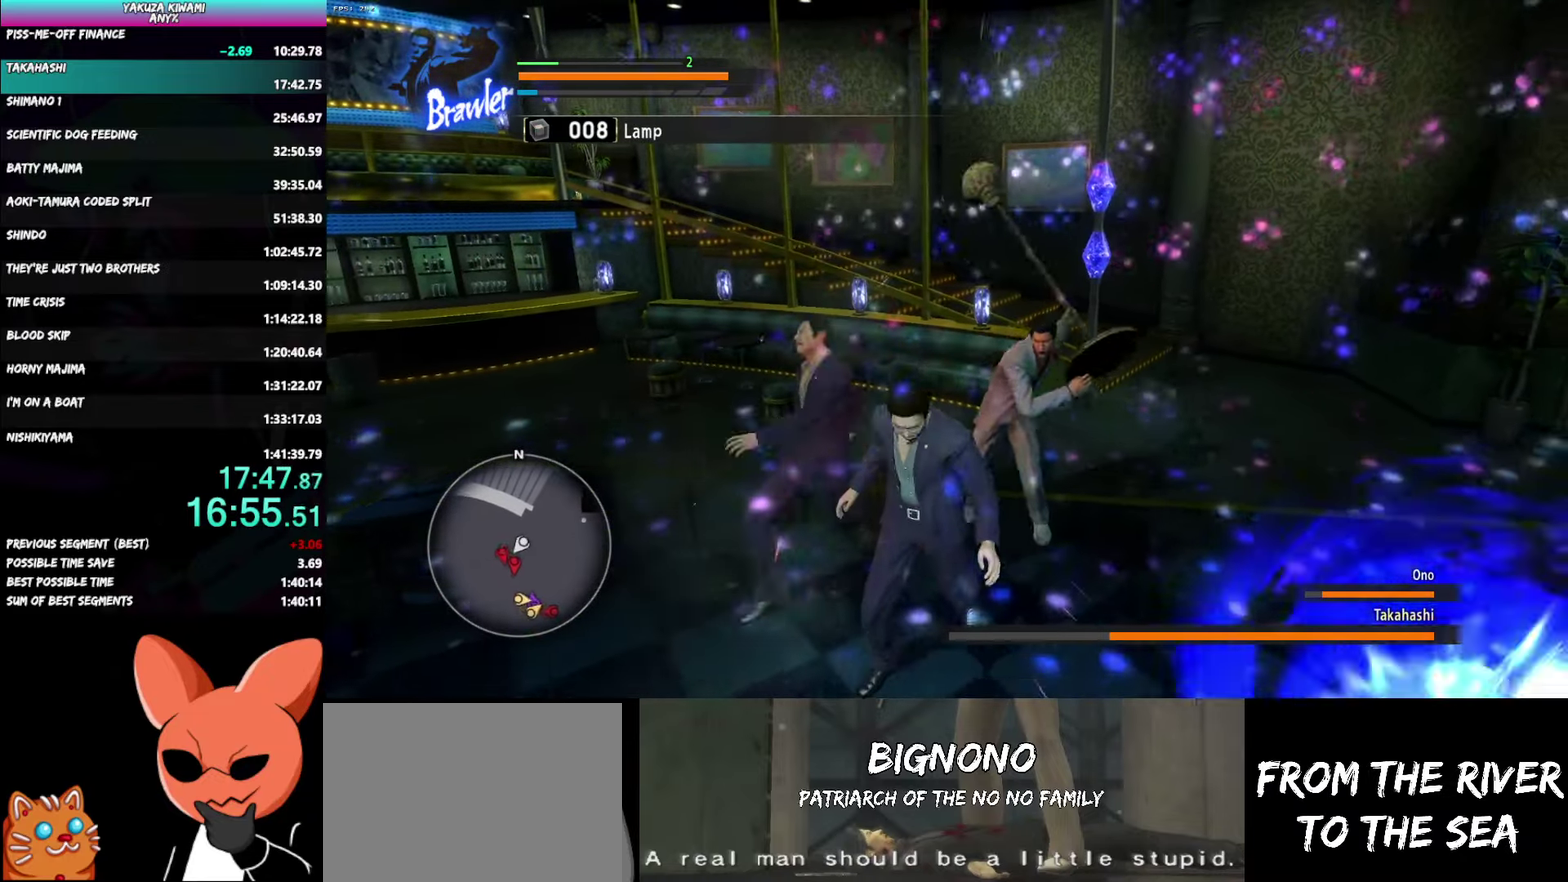
{"buttons": ["X", "L3"], "left_stick": "down-left", "right_stick": "center", "events": [[83, "X", "up"], [117, "L3", "down"], [117, "X", "down"], [233, "X", "up"], [283, "X", "down"], [400, "X", "up"], [433, "X", "down"]]}
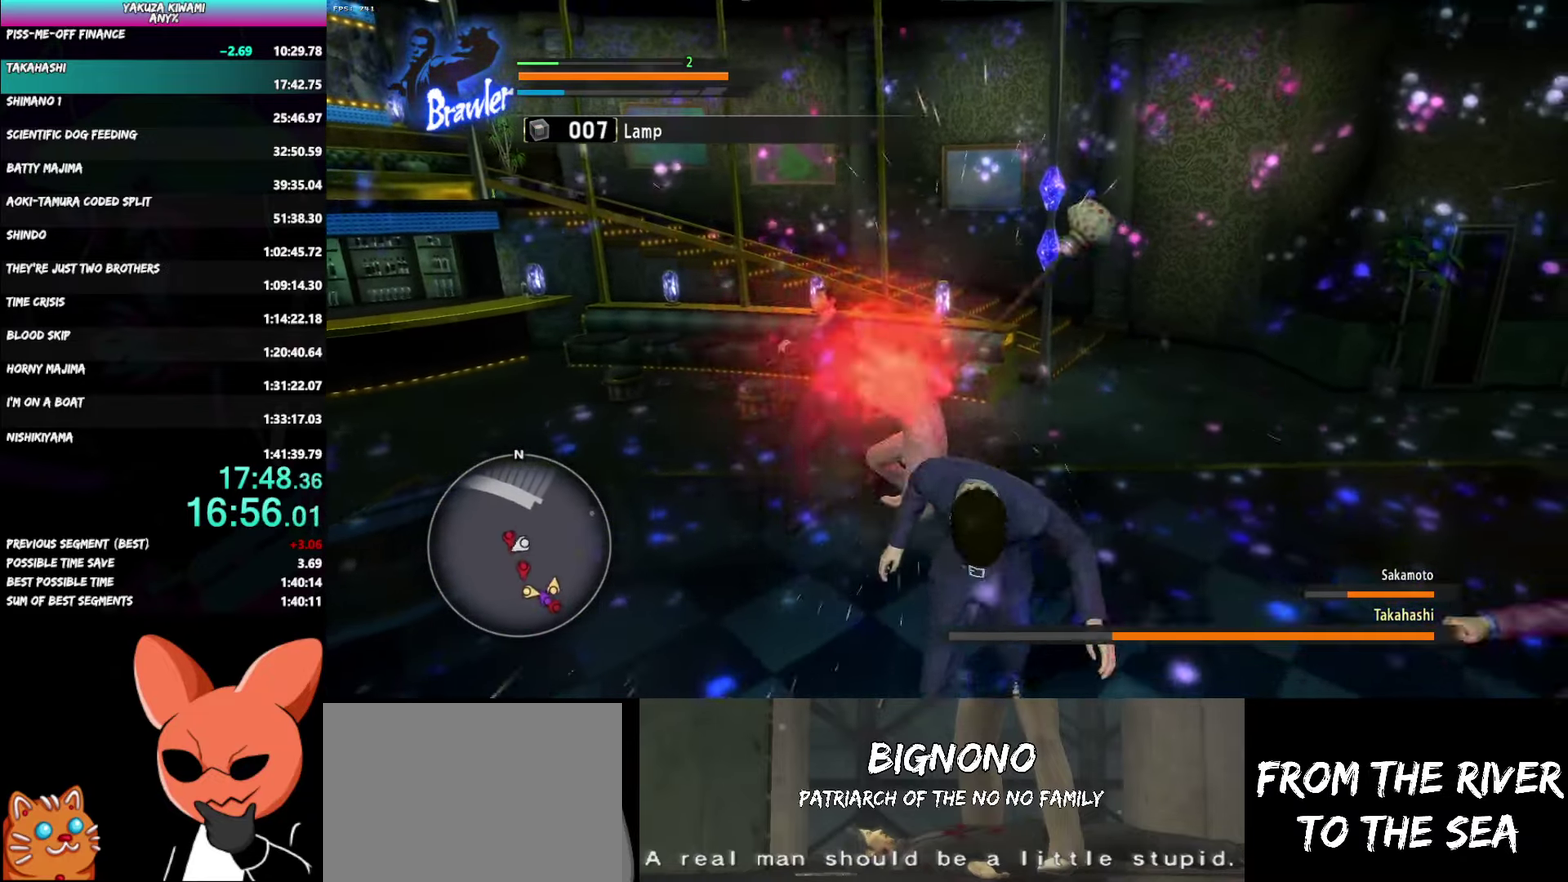
{"buttons": [], "left_stick": "down-right", "right_stick": "right"}
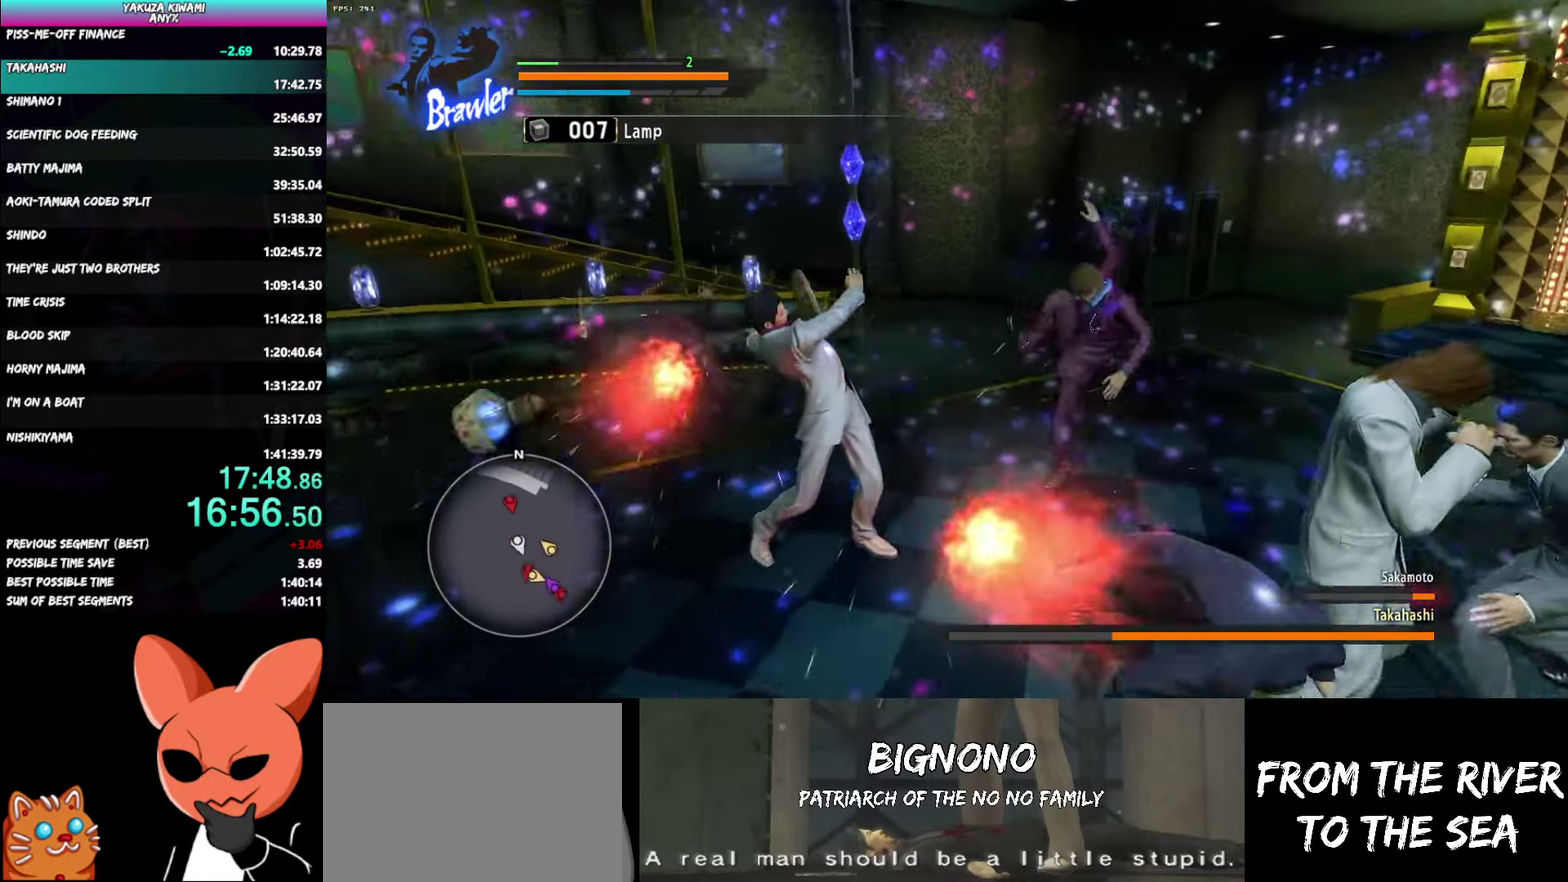
{"buttons": [], "left_stick": "down", "right_stick": "center"}
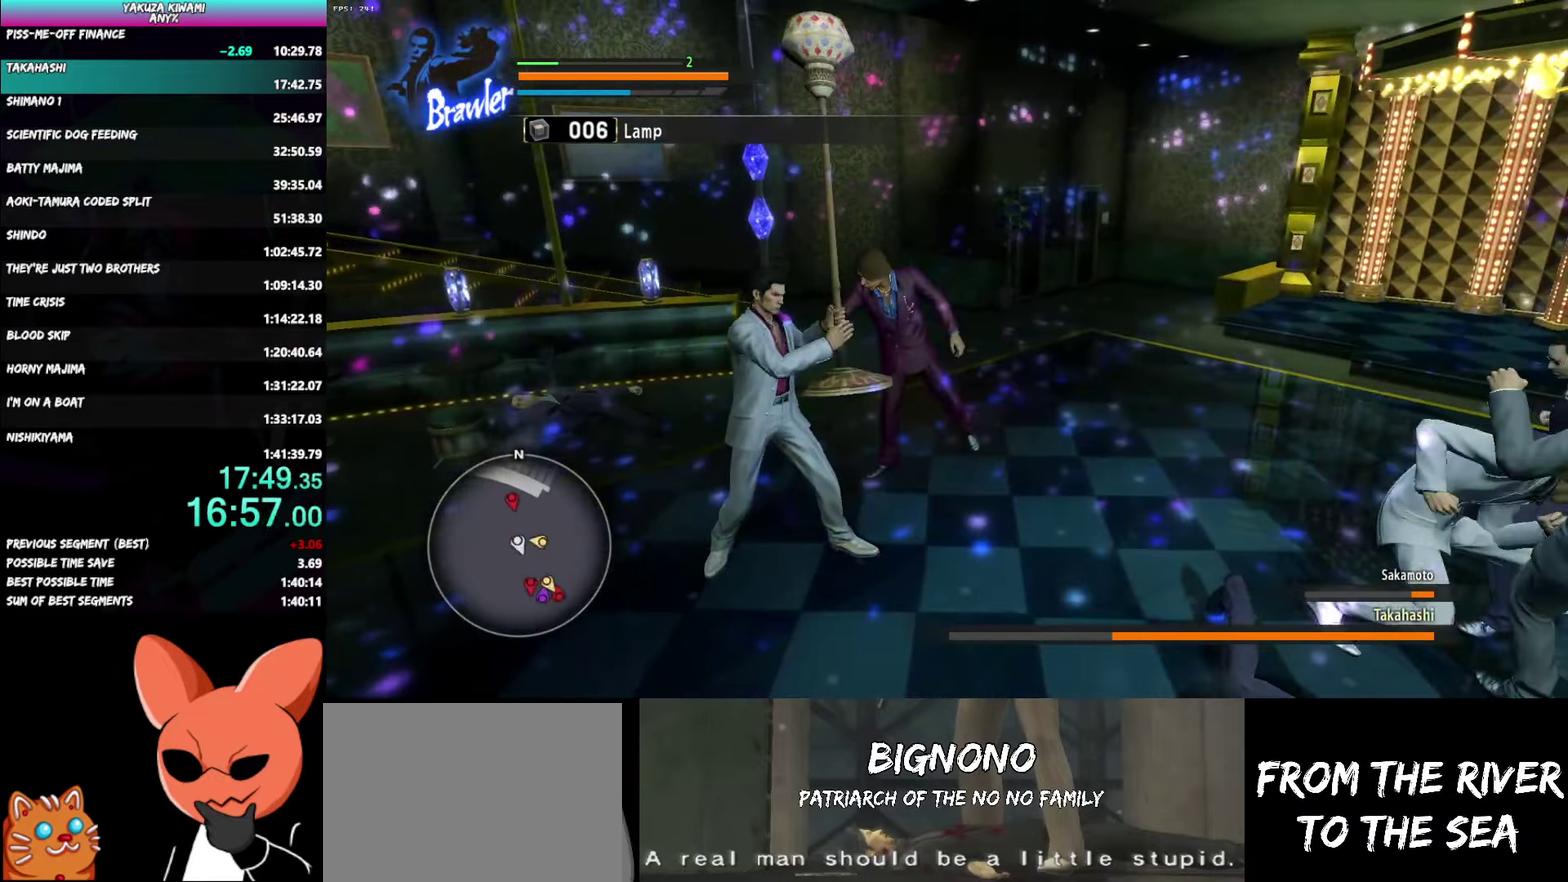
{"buttons": ["X"], "left_stick": "down-right", "right_stick": "center", "events": [[300, "left_stick", "down-right"], [483, "X", "down"]]}
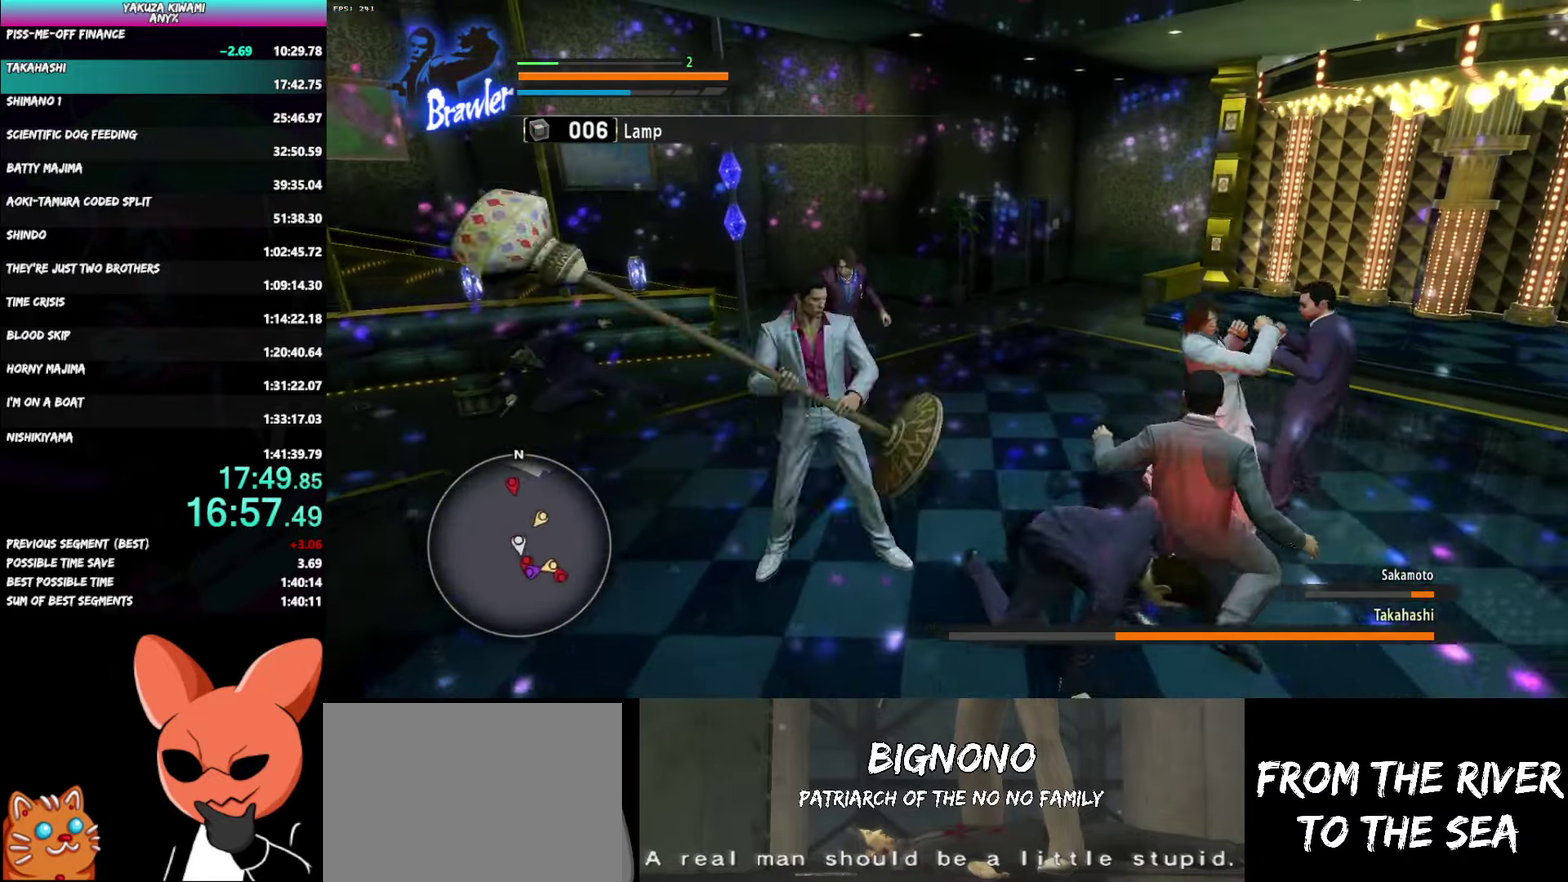
{"buttons": ["X"], "left_stick": "up-right", "right_stick": "center", "events": [[83, "left_stick", "right"], [100, "X", "up"], [133, "X", "down"], [233, "X", "up"], [283, "X", "down"], [400, "X", "up"], [417, "left_stick", "up-right"], [433, "X", "down"]]}
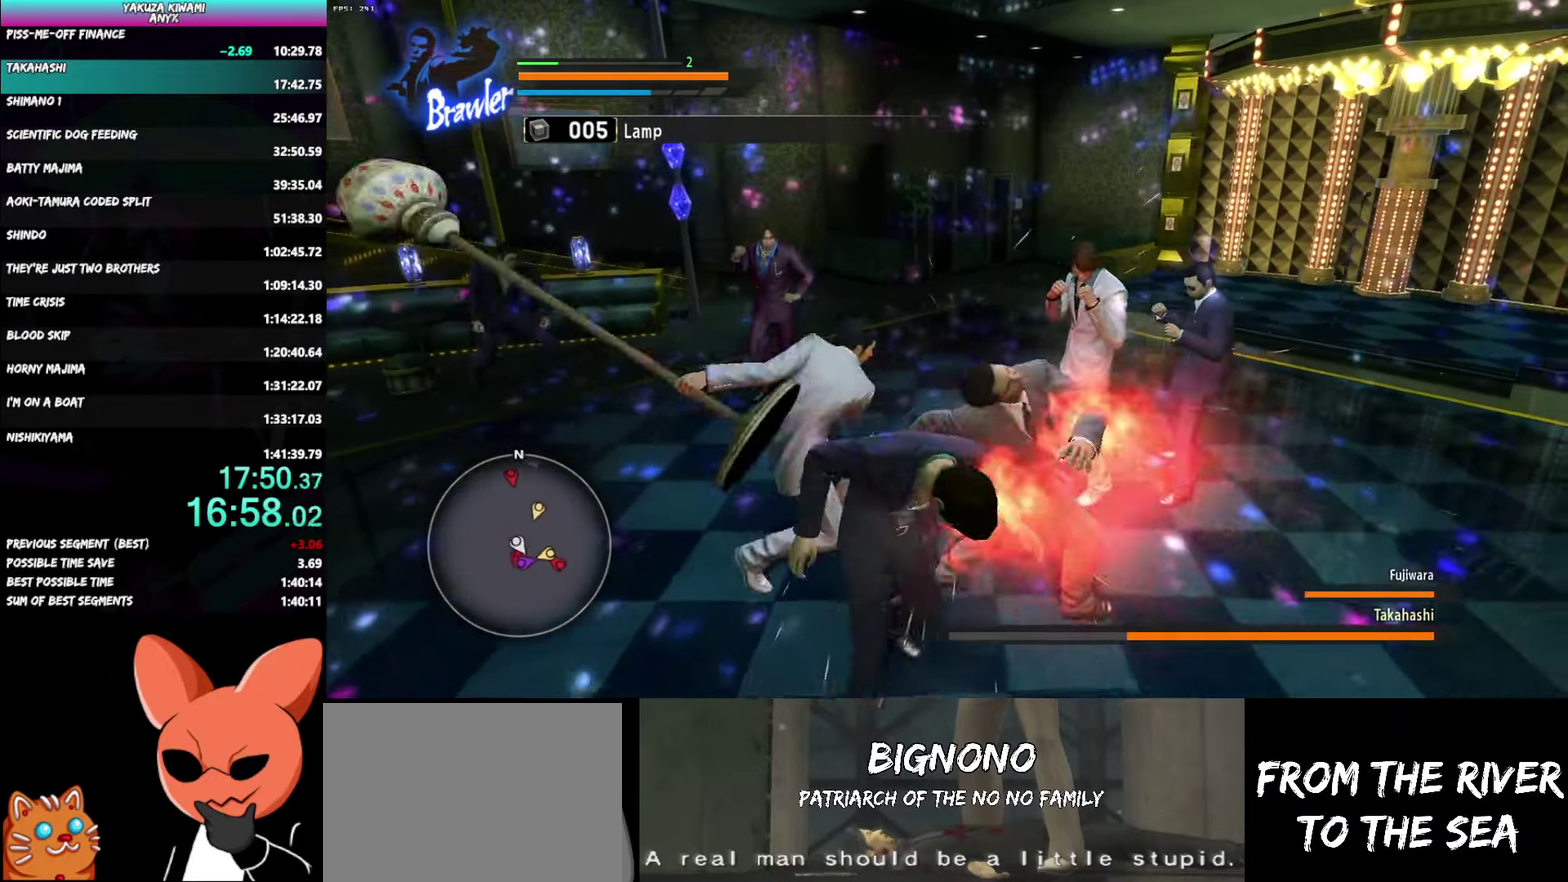
{"buttons": ["X"], "left_stick": "up-right", "right_stick": "center", "events": [[233, "X", "up"], [283, "X", "down"], [383, "X", "up"], [433, "X", "down"]]}
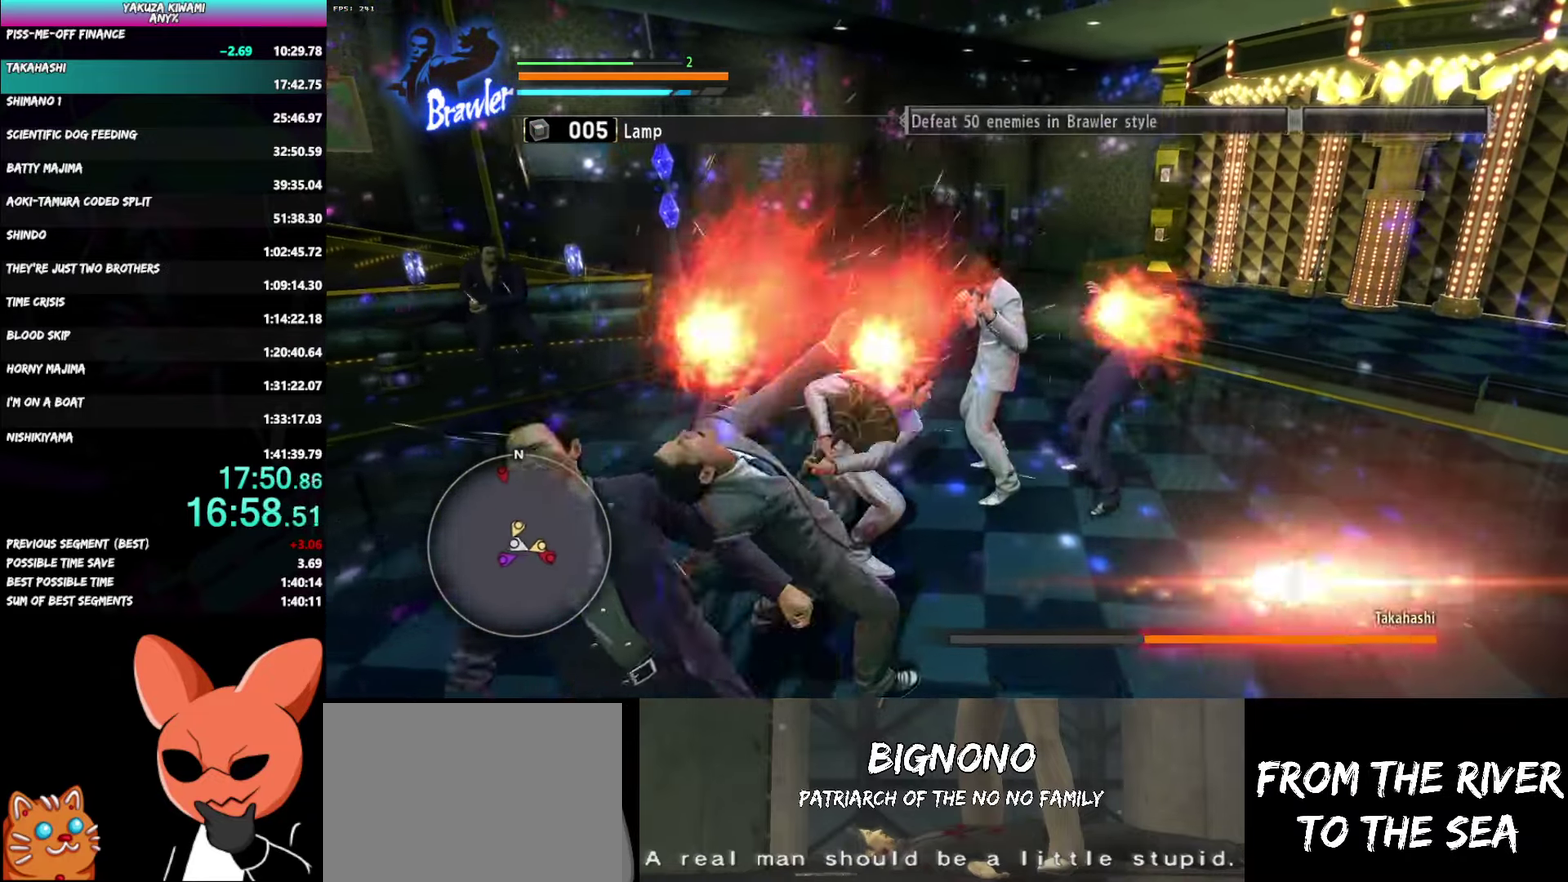
{"buttons": ["X"], "left_stick": "up-right", "right_stick": "center", "events": [[33, "X", "up"], [83, "X", "down"], [183, "X", "up"], [250, "X", "down"], [383, "X", "up"], [433, "X", "down"]]}
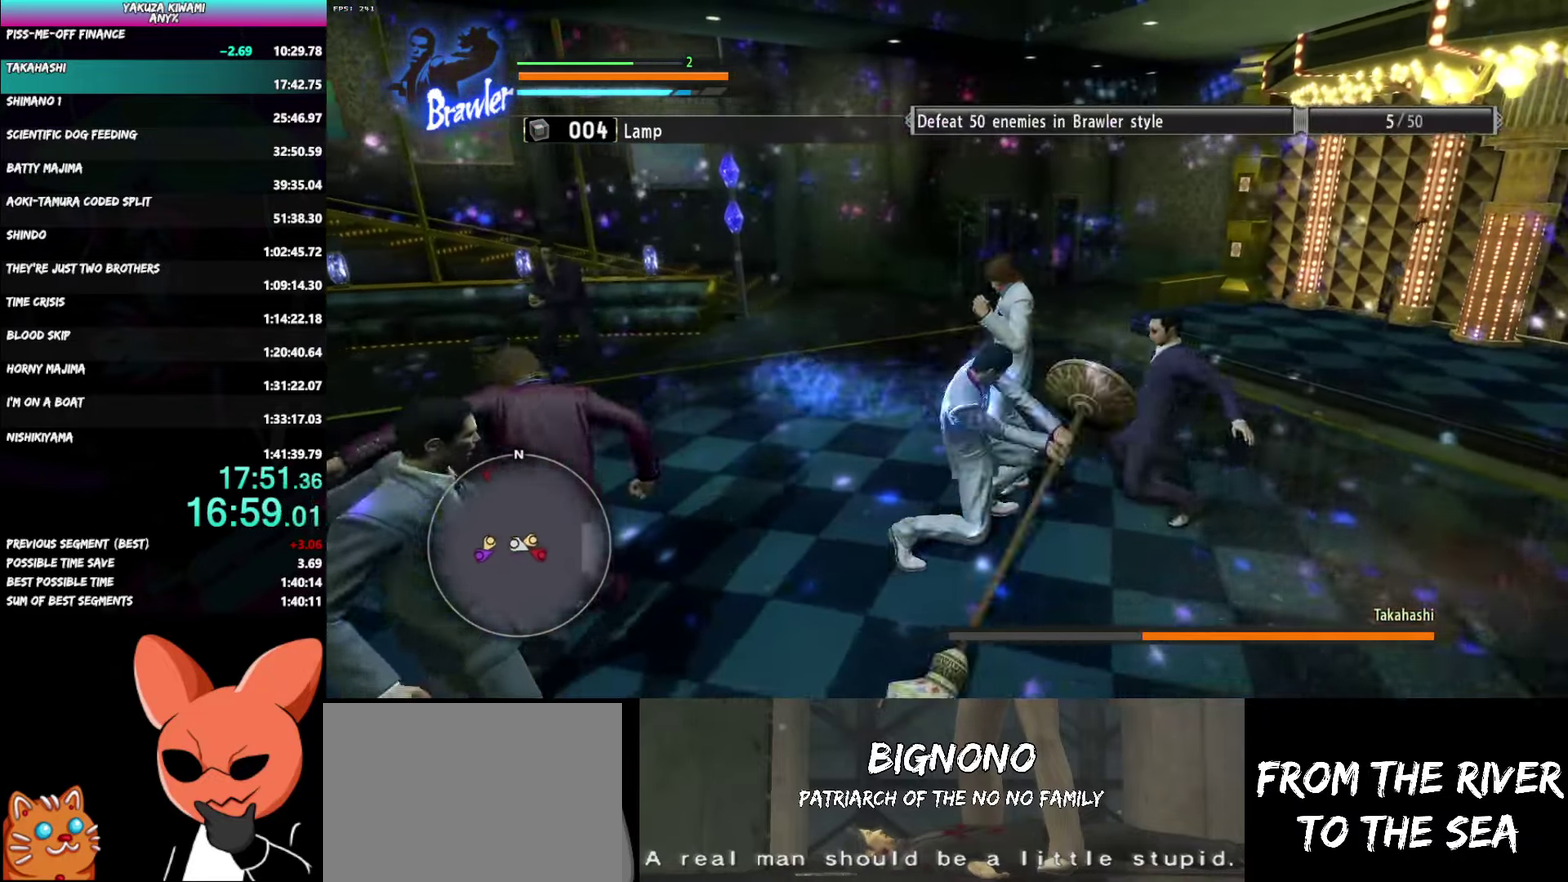
{"buttons": [], "left_stick": "up", "right_stick": "center", "events": [[17, "X", "up"], [50, "X", "down"], [183, "X", "up"], [383, "left_stick", "up"]]}
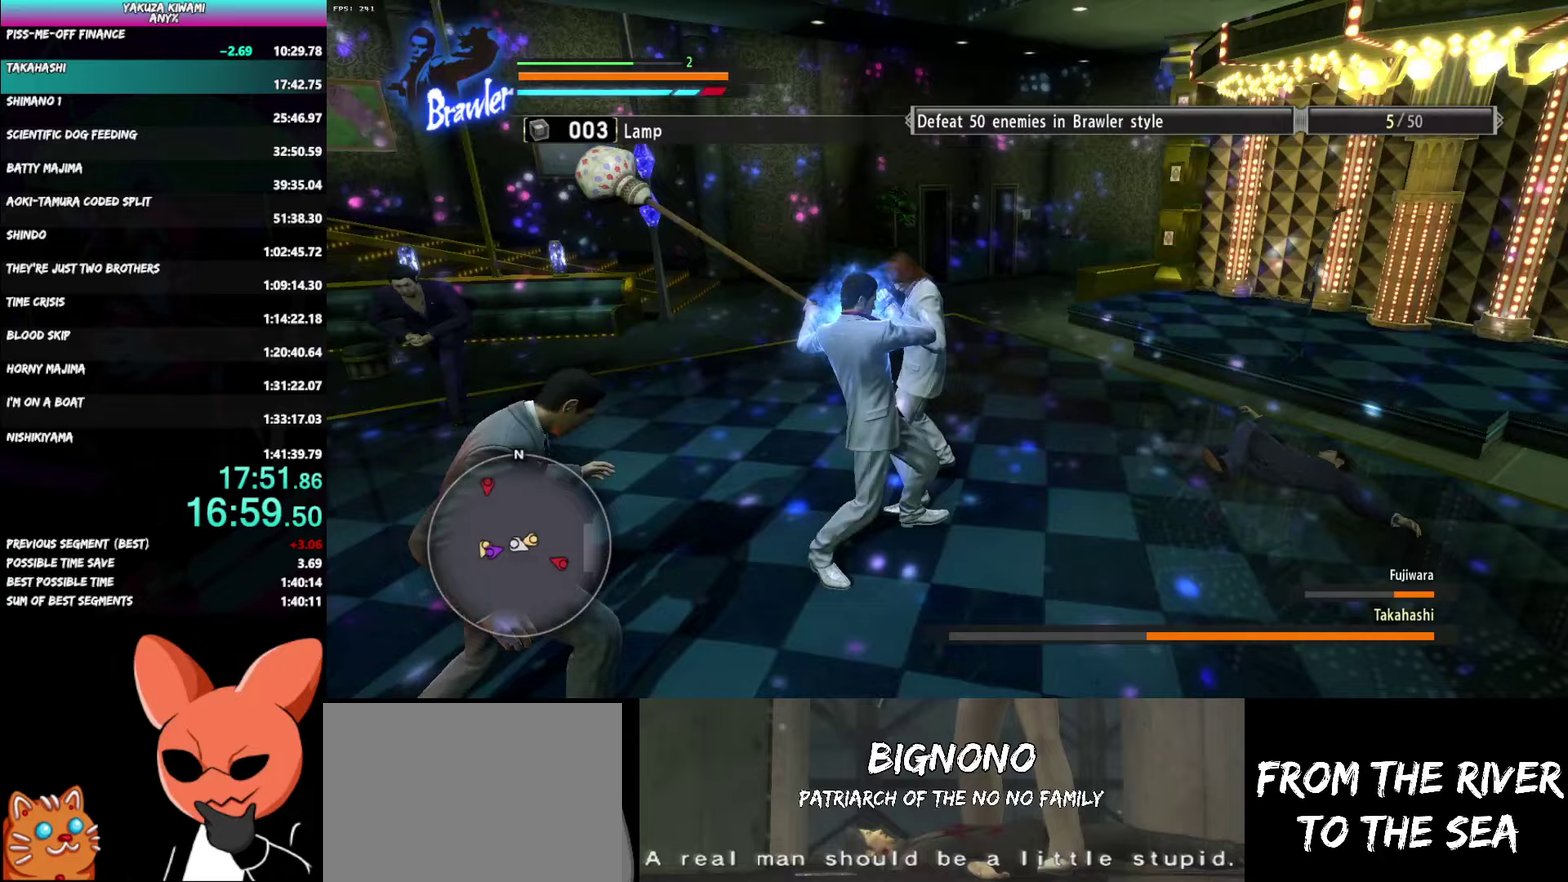
{"buttons": ["L3"], "left_stick": "left", "right_stick": "center", "events": [[167, "left_stick", "up-left"], [167, "right_stick", "left"], [300, "right_stick", "center"], [350, "L3", "down"], [500, "left_stick", "left"]]}
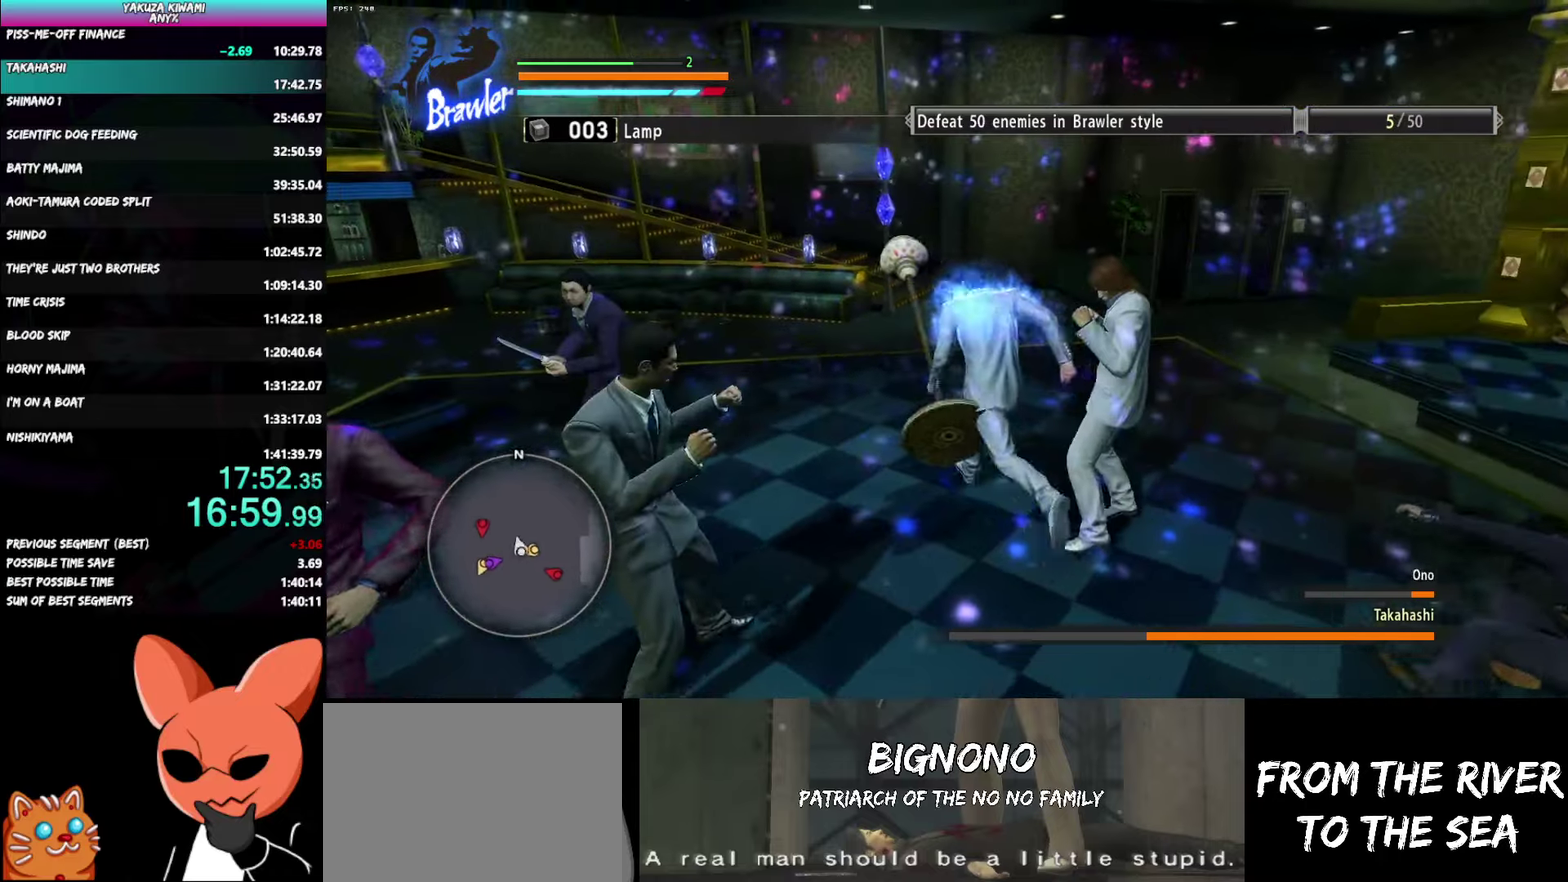
{"buttons": ["X", "L3"], "left_stick": "left", "right_stick": "center", "events": [[100, "X", "down"], [200, "X", "up"], [250, "X", "down"], [367, "X", "up"], [433, "X", "down"]]}
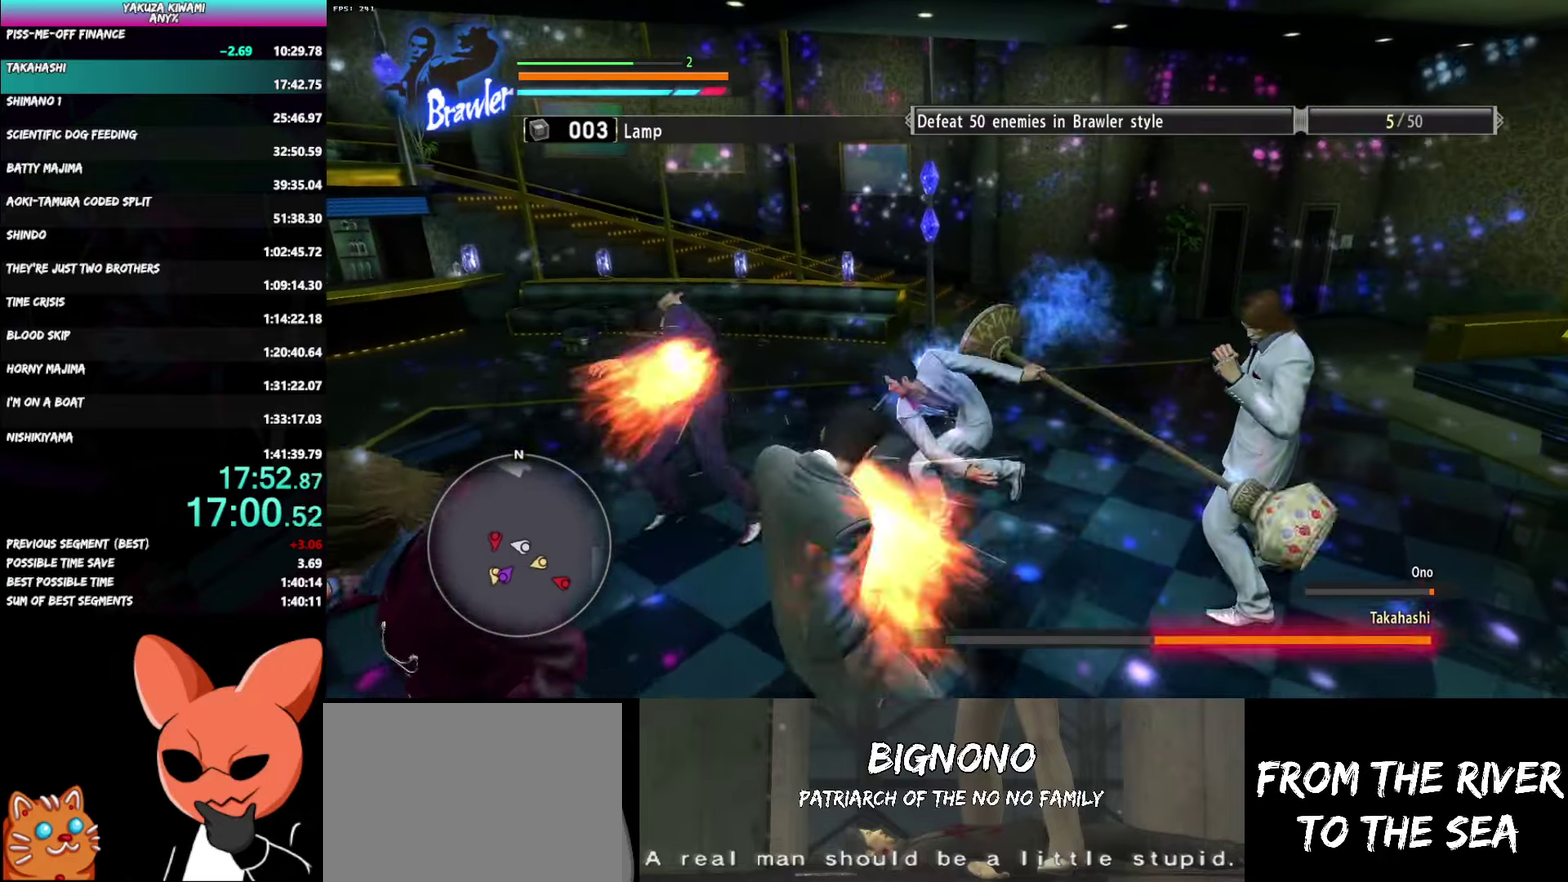
{"buttons": ["X", "L3"], "left_stick": "left", "right_stick": "center", "events": [[217, "X", "up"], [300, "X", "down"], [350, "X", "up"], [450, "X", "down"]]}
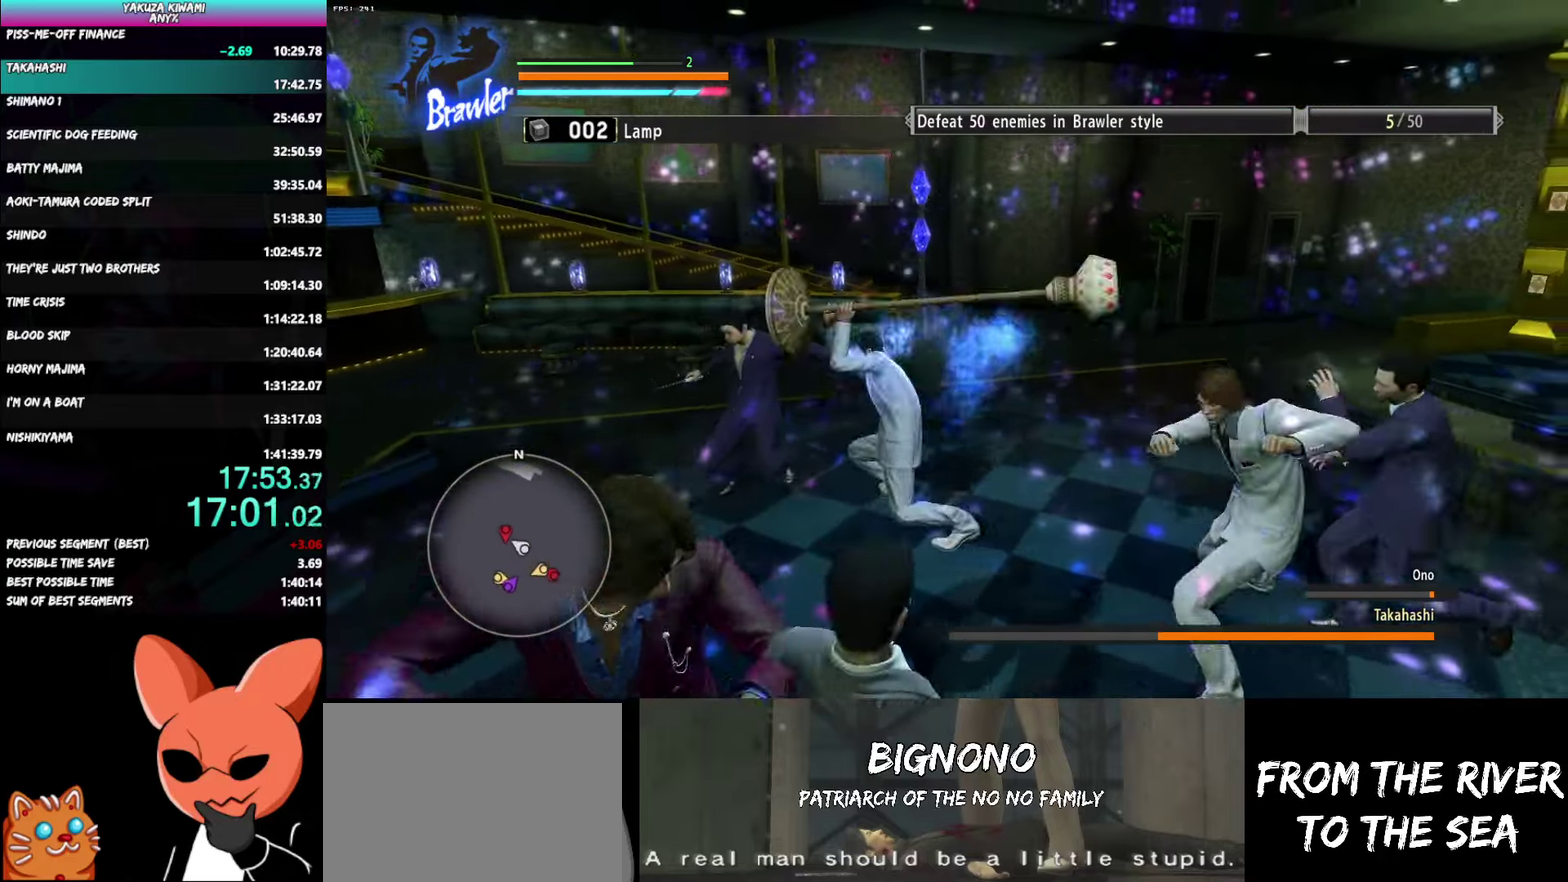
{"buttons": [], "left_stick": "down-right", "right_stick": "center", "events": [[67, "X", "up"], [83, "L3", "up"], [233, "left_stick", "down-right"]]}
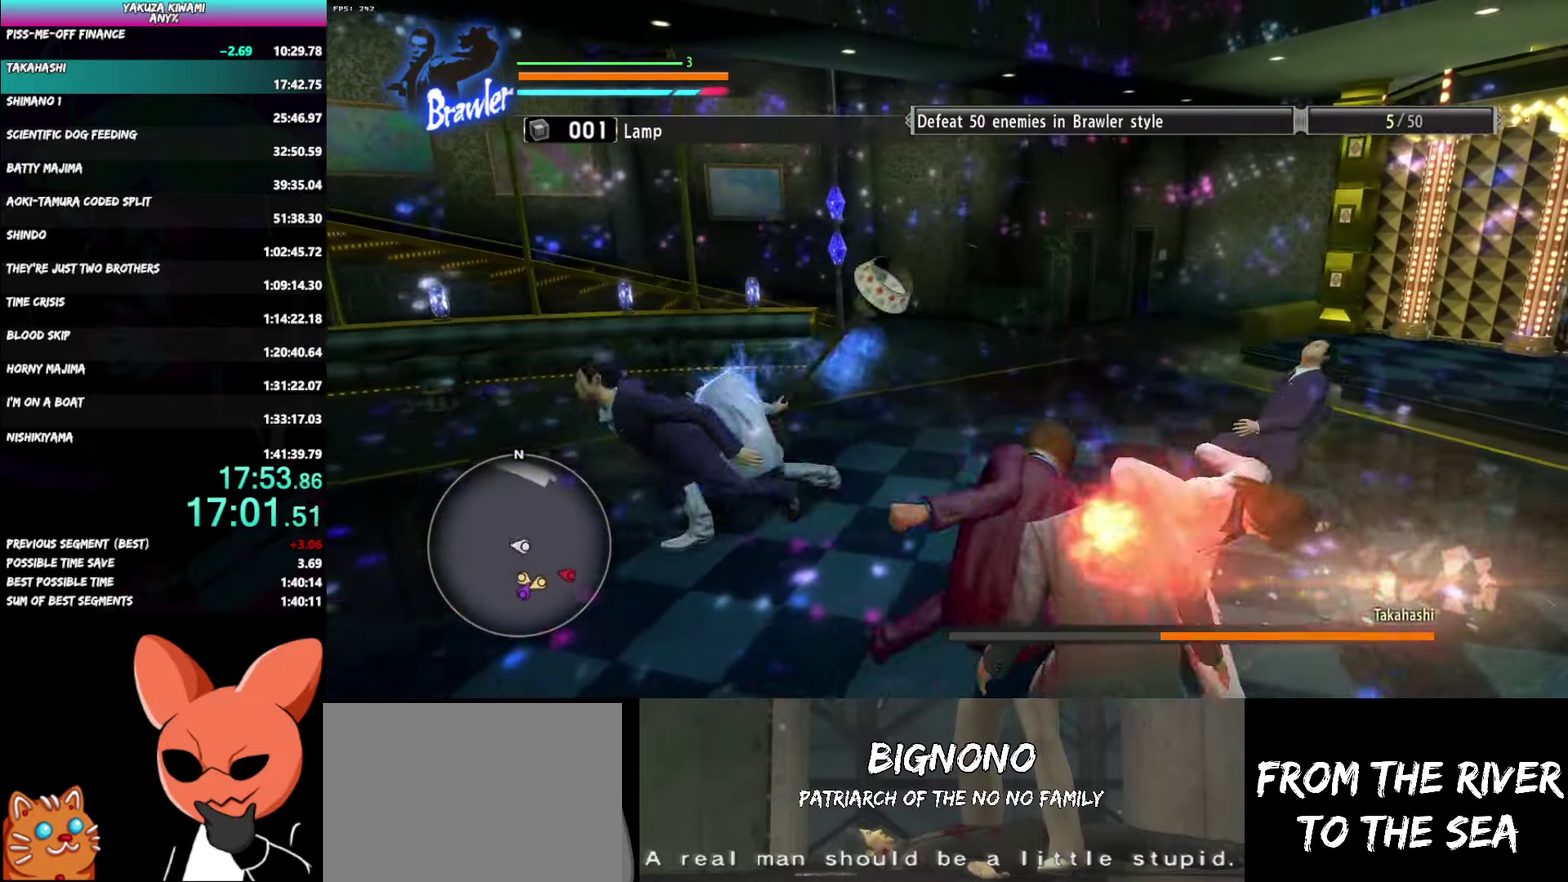
{"buttons": [], "left_stick": "left", "right_stick": "center", "events": [[117, "left_stick", "left"], [167, "right_stick", "right"], [317, "right_stick", "center"]]}
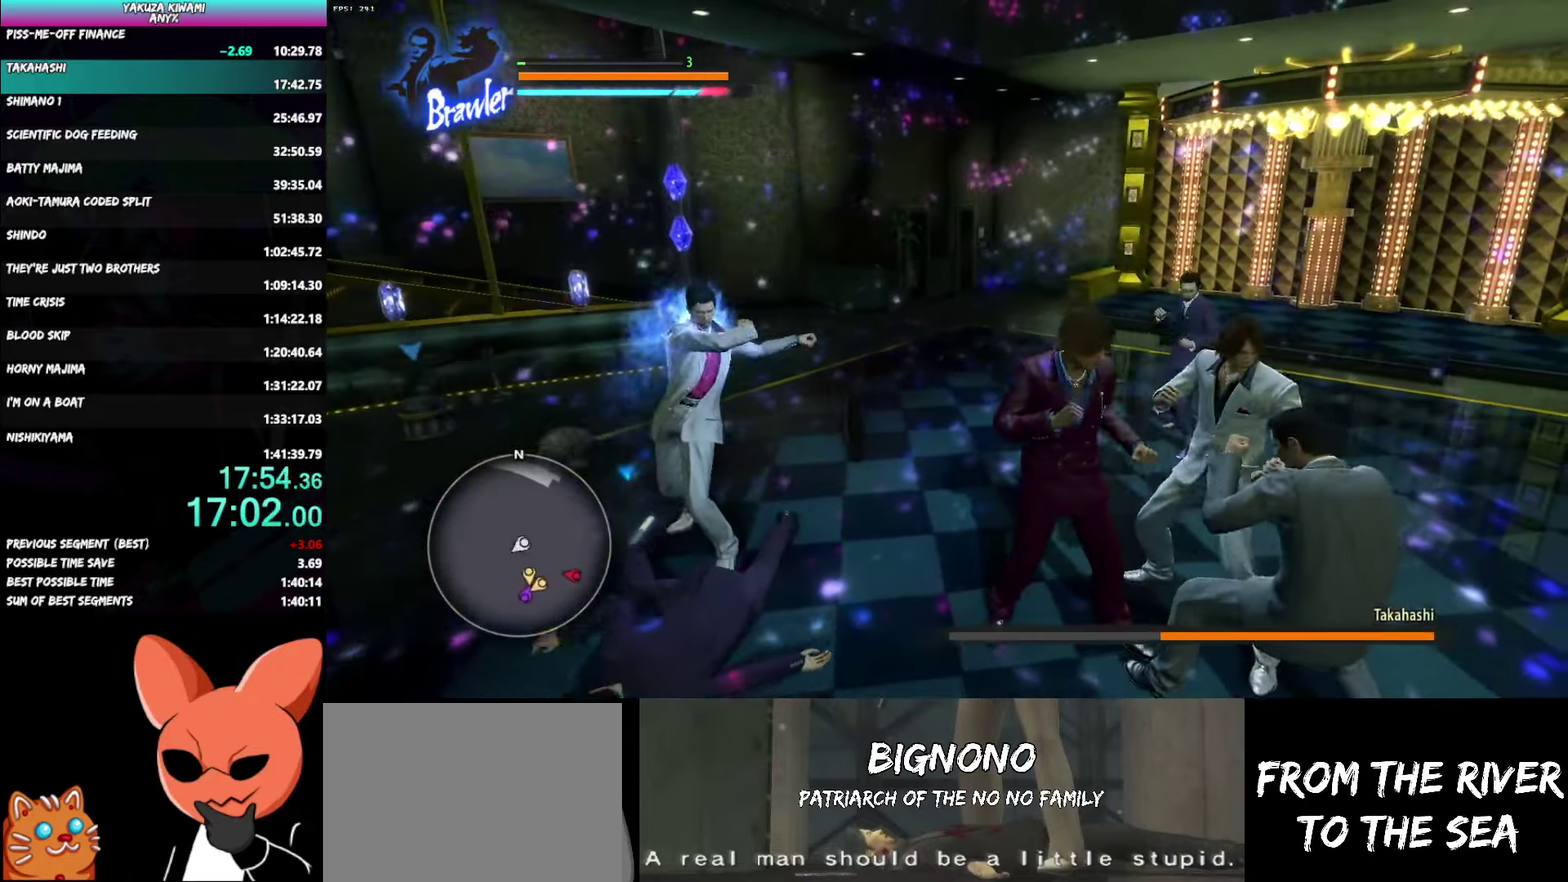
{"buttons": ["B"], "left_stick": "up-left", "right_stick": "center", "events": [[50, "left_stick", "up-left"], [350, "B", "down"], [433, "B", "up"], [483, "B", "down"]]}
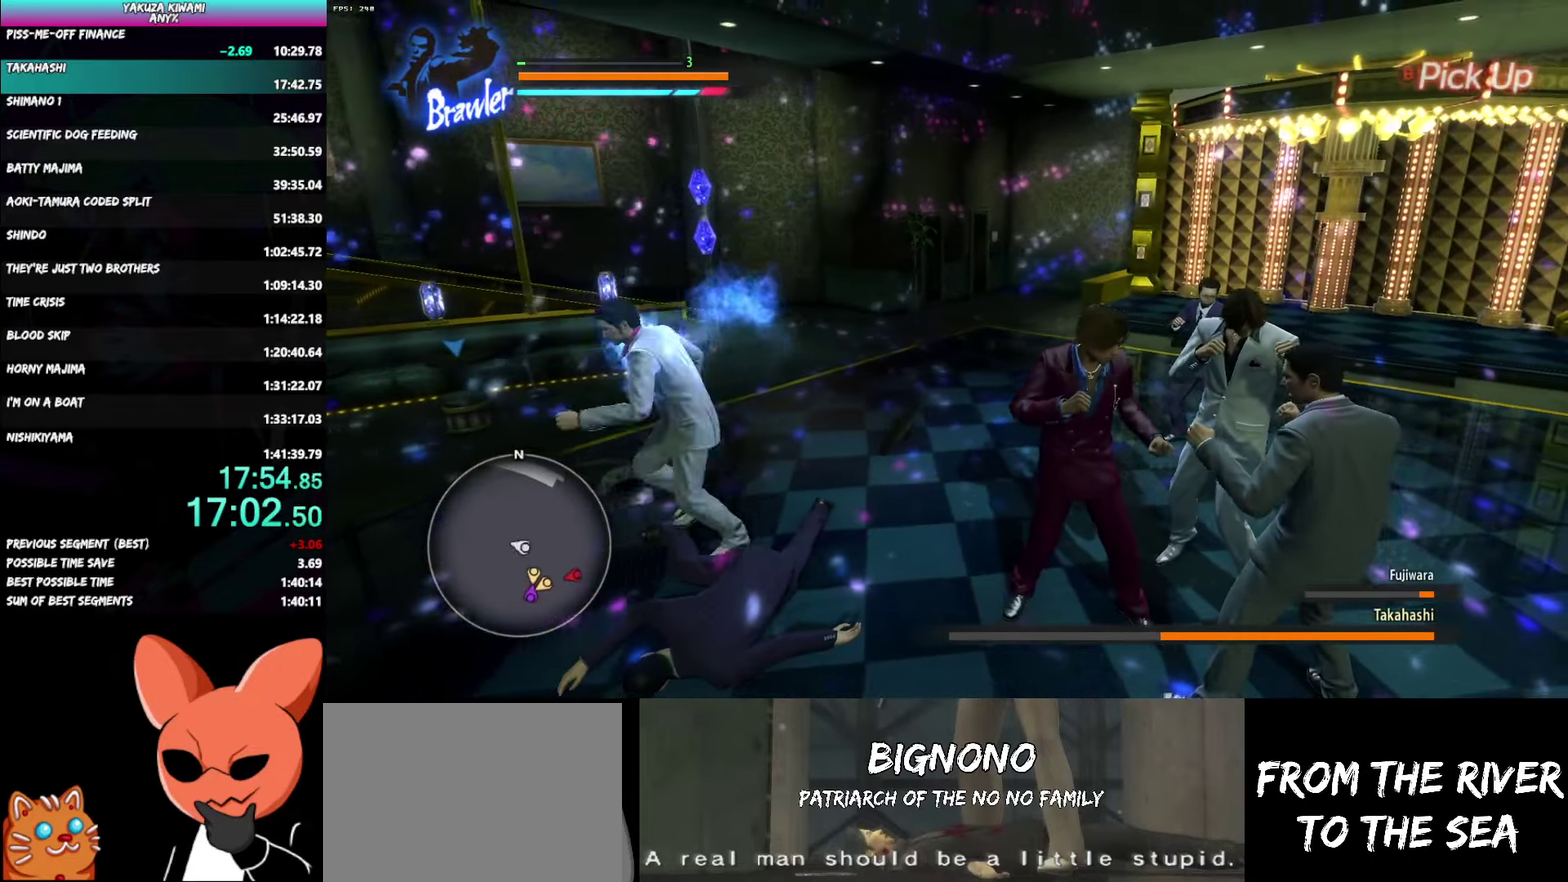
{"buttons": [], "left_stick": "up-right", "right_stick": "right", "events": [[67, "B", "up"], [183, "left_stick", "up"], [250, "left_stick", "up-right"], [283, "right_stick", "right"], [350, "left_stick", "center"], [467, "left_stick", "up-right"]]}
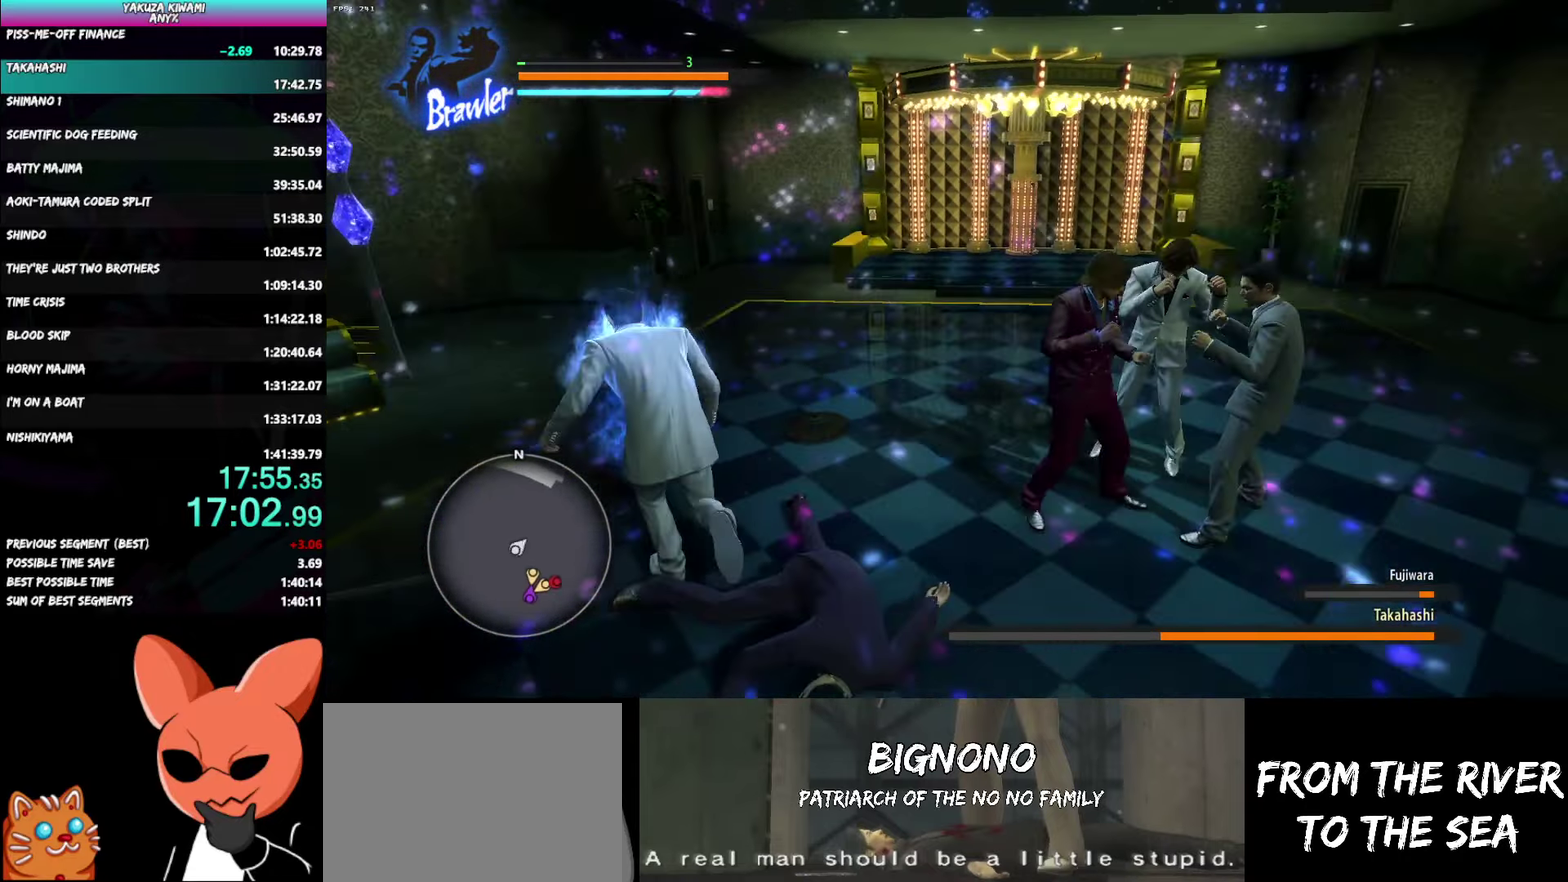
{"buttons": ["X"], "left_stick": "right", "right_stick": "center", "events": [[167, "left_stick", "center"], [167, "right_stick", "center"], [233, "left_stick", "up-right"], [500, "X", "down"], [500, "left_stick", "right"]]}
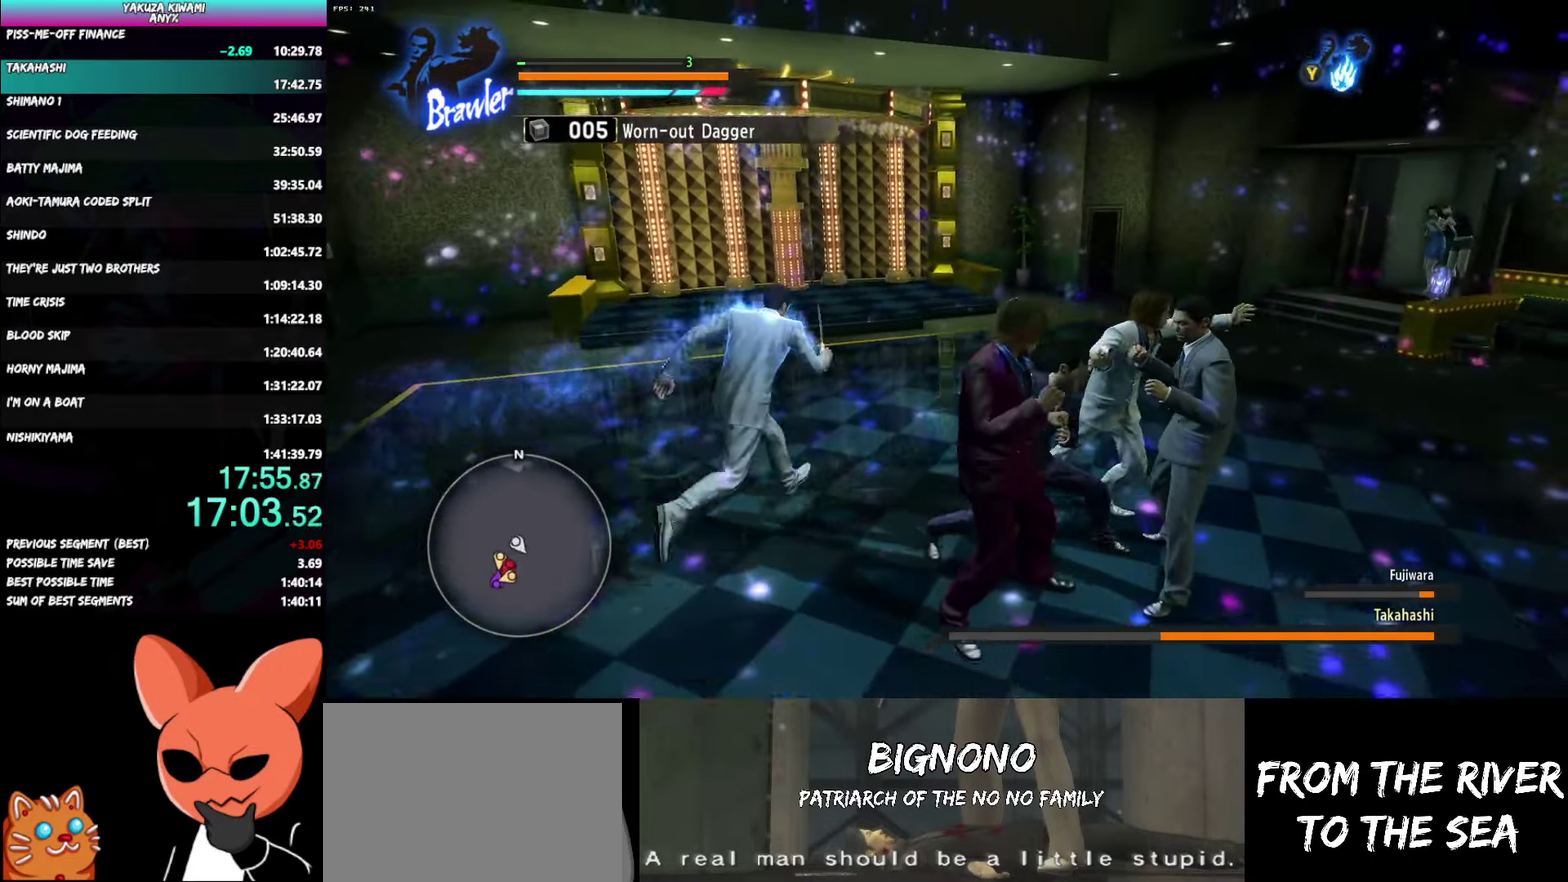
{"buttons": [], "left_stick": "down-right", "right_stick": "center"}
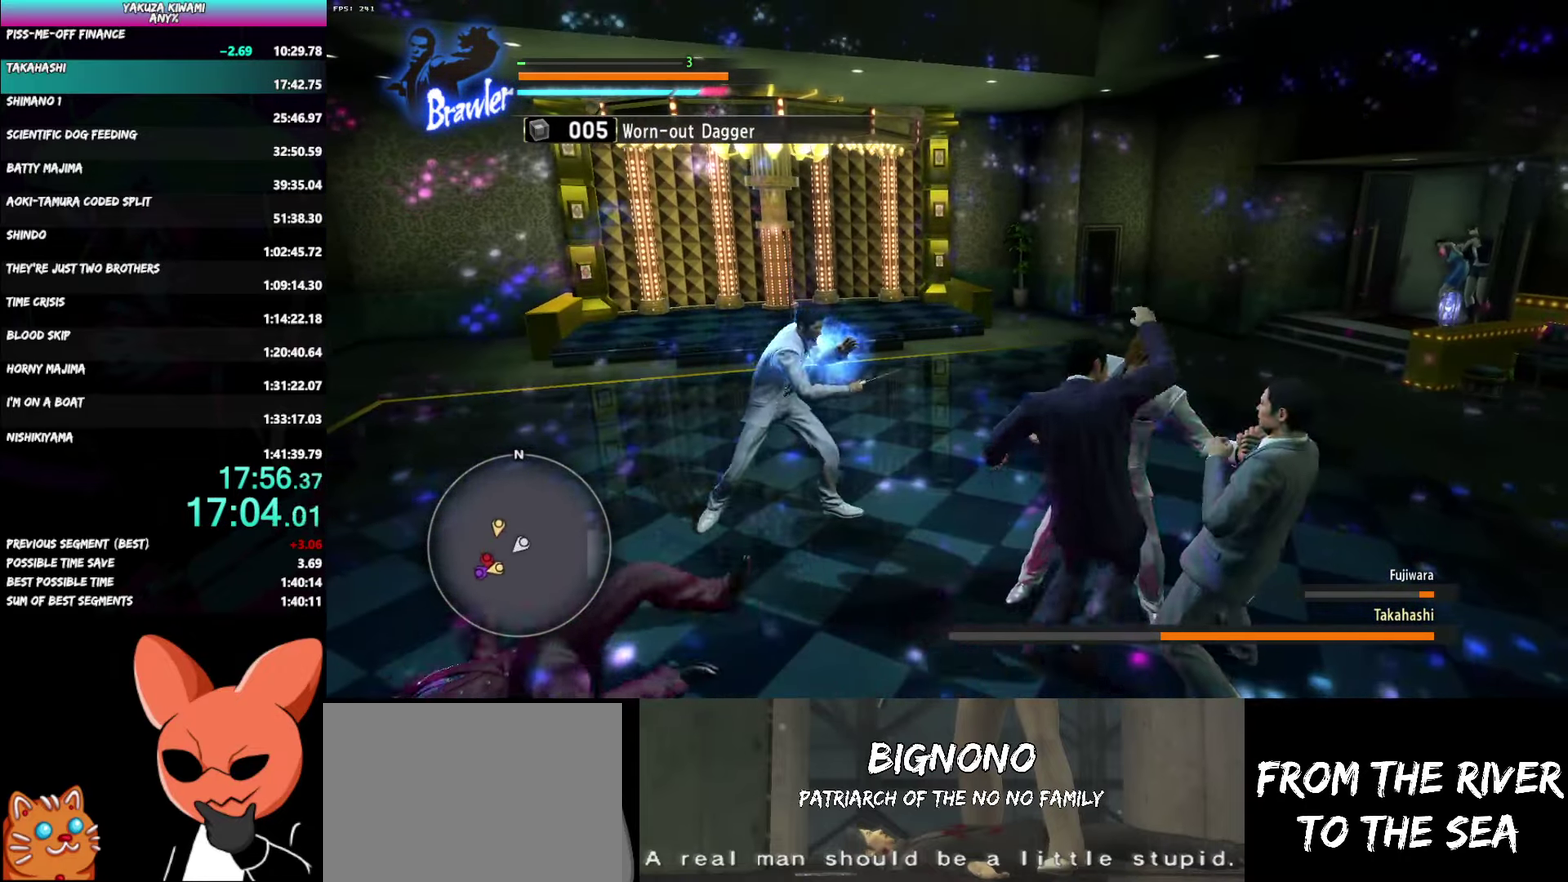
{"buttons": [], "left_stick": "down-right", "right_stick": "center", "events": [[350, "X", "down"], [450, "X", "up"]]}
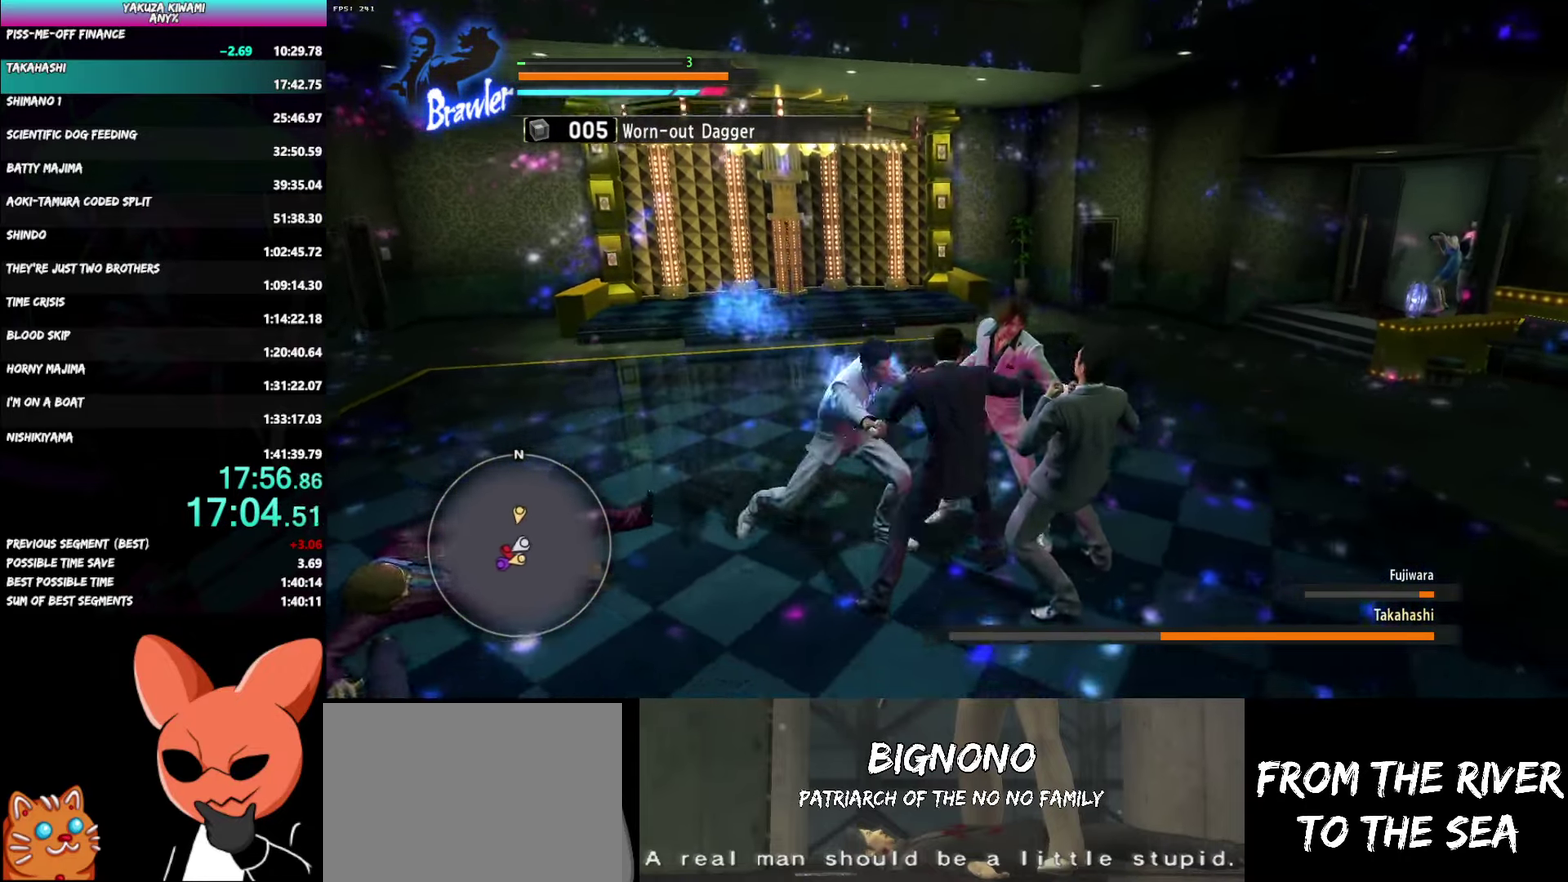
{"buttons": [], "left_stick": "down-right", "right_stick": "center"}
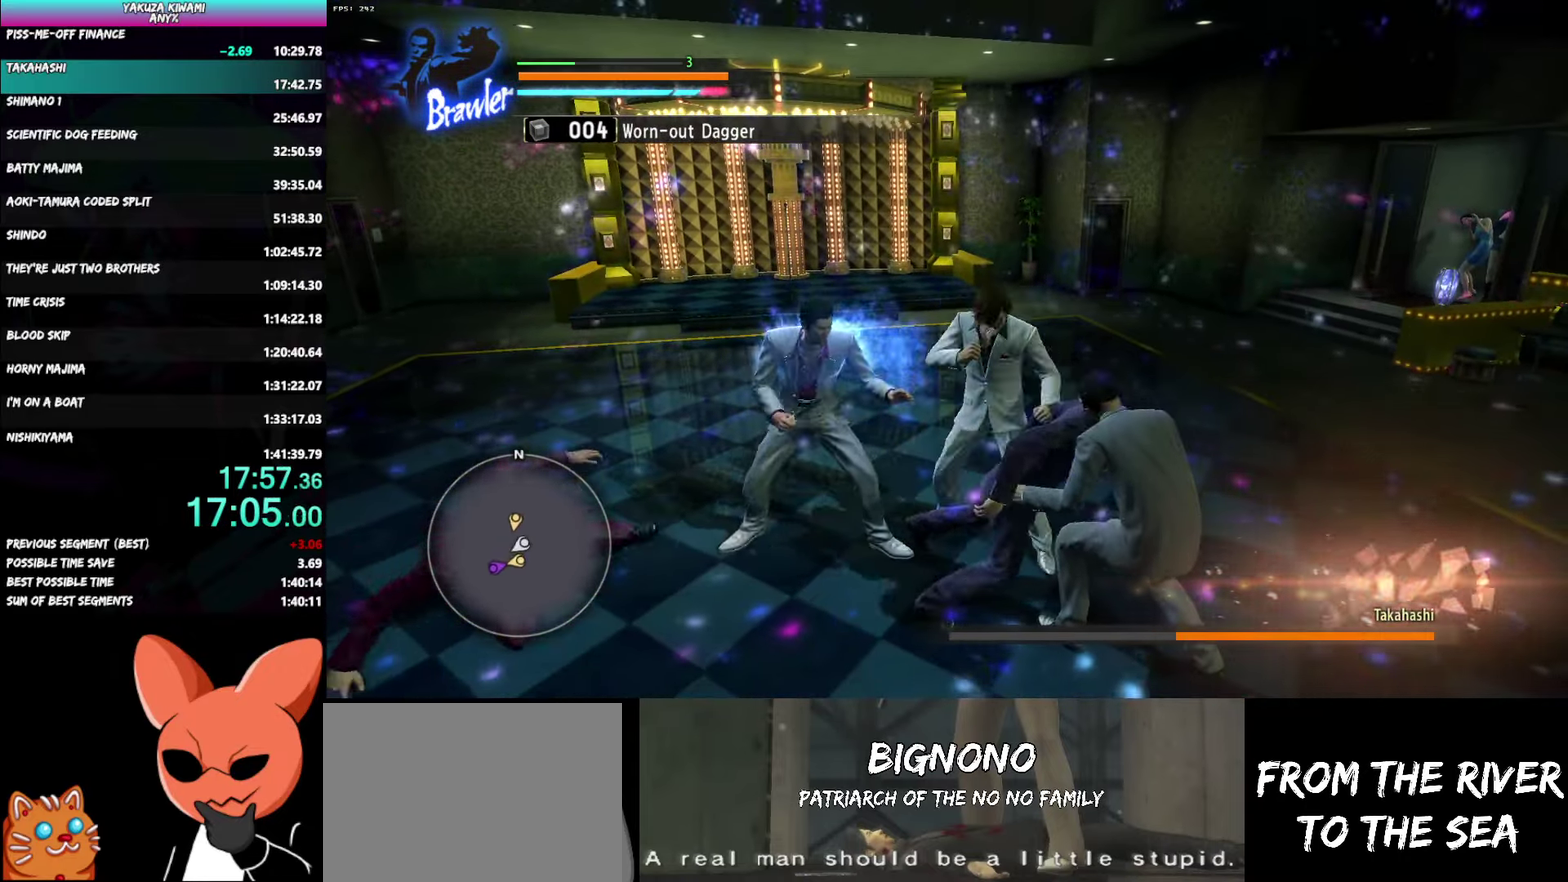
{"buttons": ["R1"], "left_stick": "right", "right_stick": "center", "events": [[50, "left_stick", "right"], [167, "R1", "down"], [217, "Y", "down"], [317, "Y", "up"], [367, "Y", "down"], [467, "Y", "up"]]}
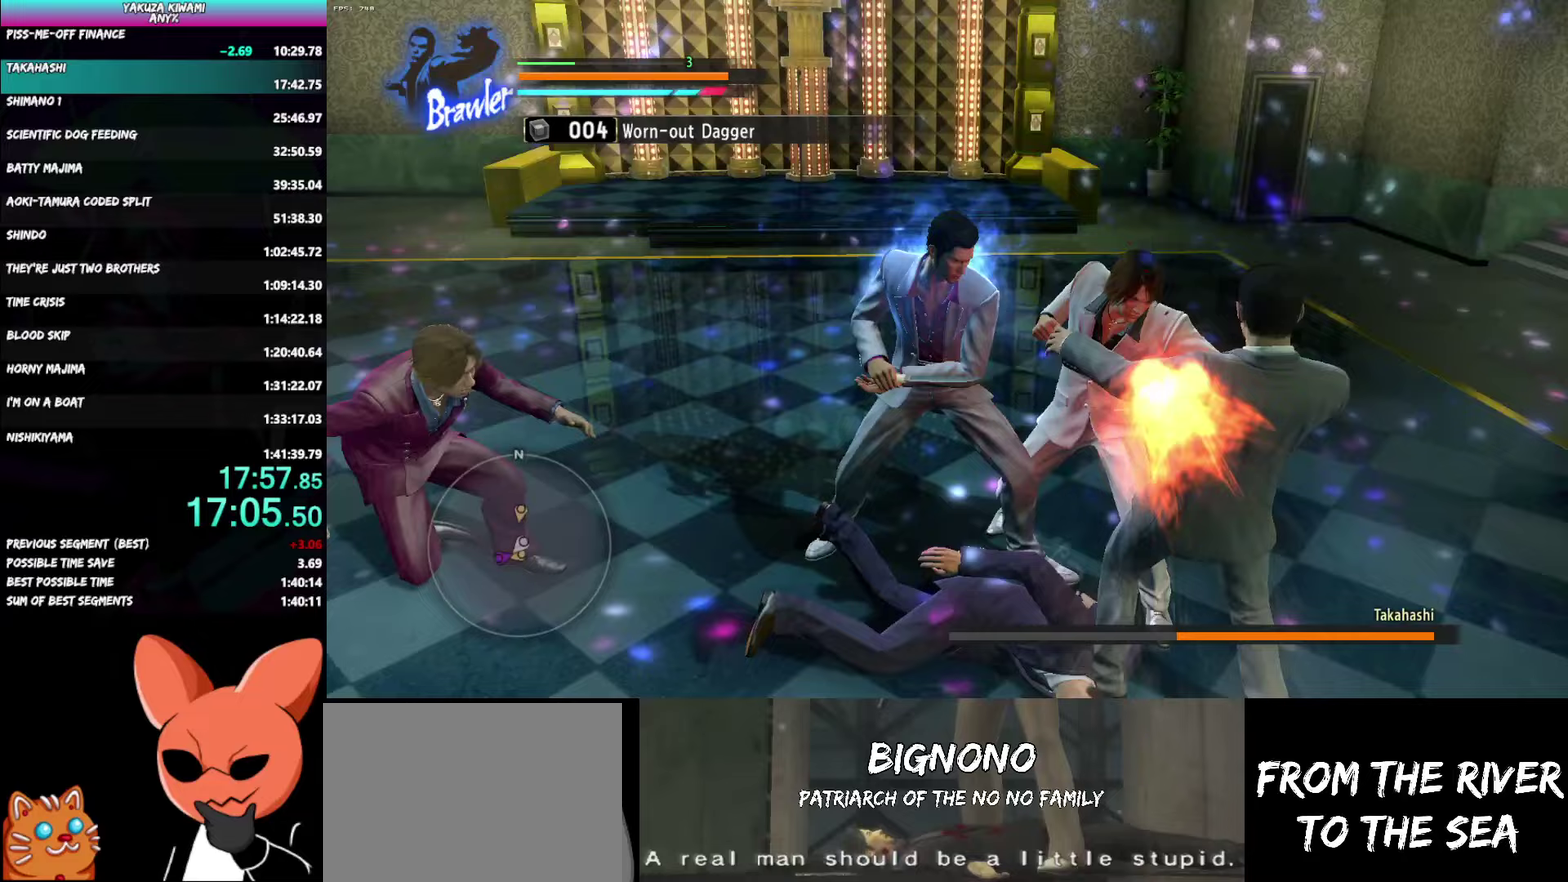
{"buttons": [], "left_stick": "center", "right_stick": "center", "events": [[50, "R1", "up"], [67, "left_stick", "center"]]}